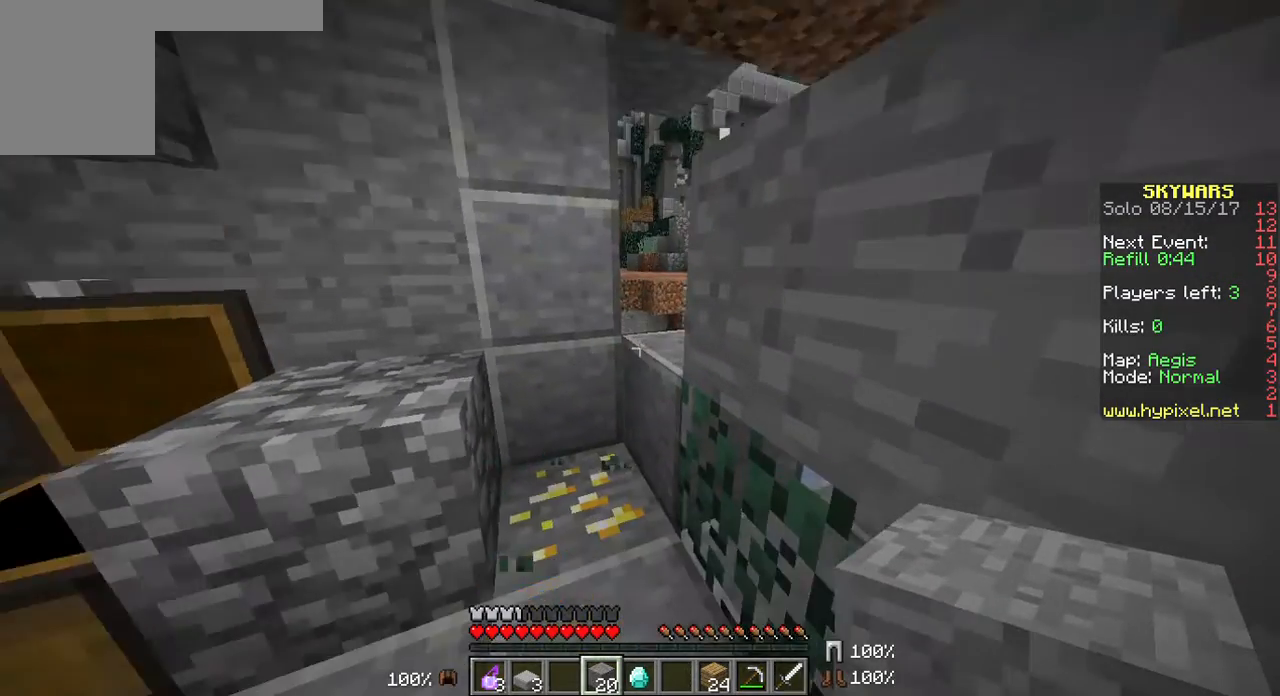
Gameplay with keyboard and mouse; each line is a JSON object with the keys and mouse buttons held at the frame after it. "events" lists presses ("down") and releases ("up") of "a", "d", "s", "w", "mouse_left" and "mouse_right" between this image and that frame as [ms after this image, input, new state], when the widget could be followed in between. "mouse_left", "mouse_right" = the "left", "right" buttons of the "mouse" list. No other keys are recorded. Fast repeated clicks can show as one long hold. Mouse movement is not recorded.
{"keys": [], "mouse": ["right"], "events": [[322, "w", "up"], [501, "mouse_right", "down"]]}
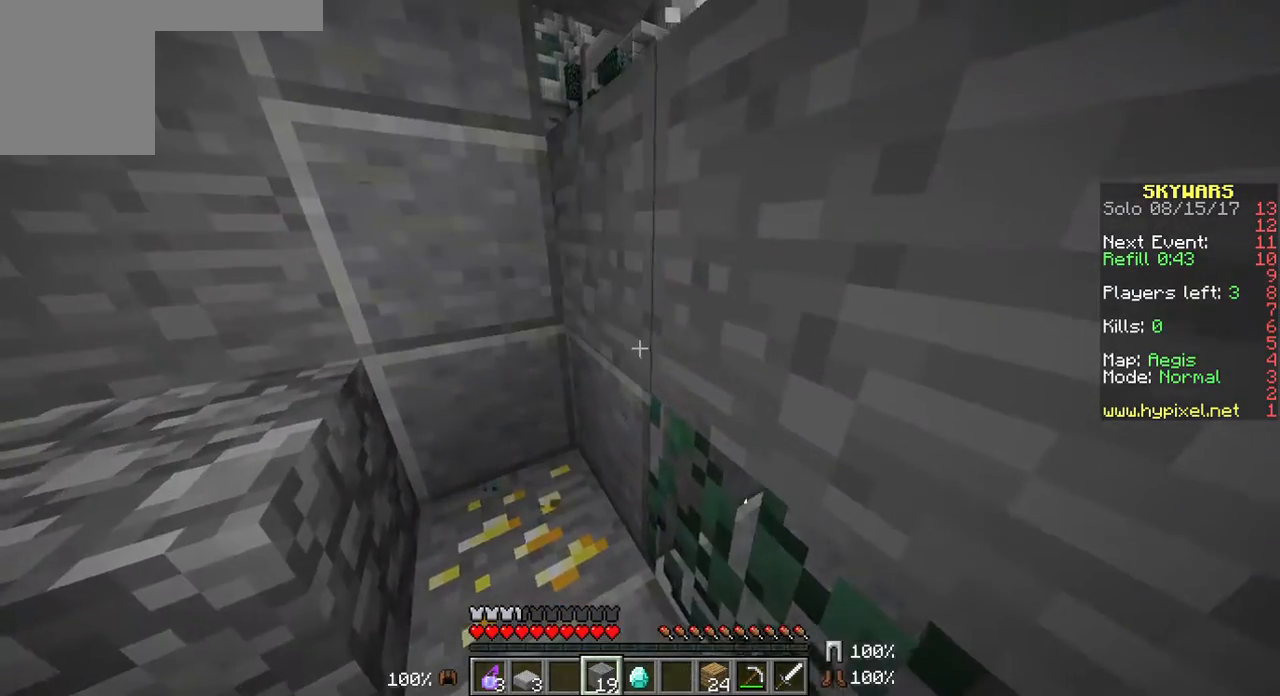
{"keys": [], "mouse": [], "events": [[178, "mouse_right", "up"], [178, "s", "down"], [465, "s", "up"]]}
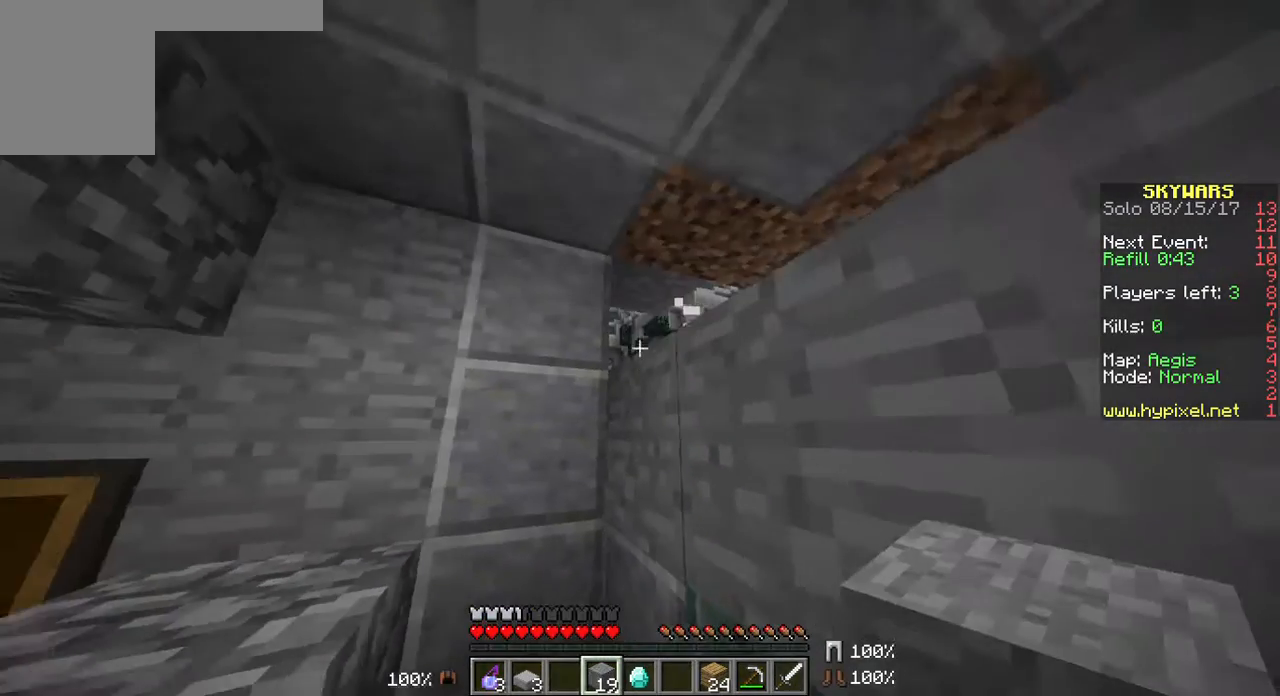
{"keys": [], "mouse": [], "events": []}
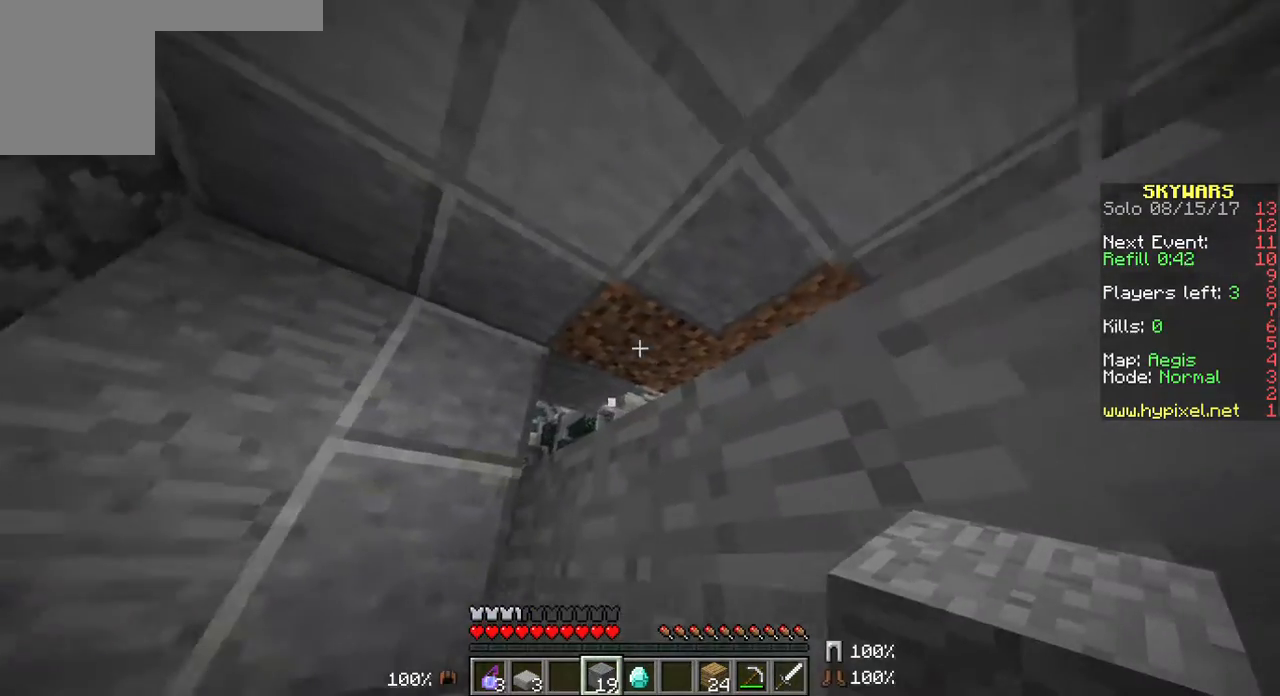
{"keys": [], "mouse": [], "events": [[107, "mouse_right", "down"], [215, "mouse_right", "up"]]}
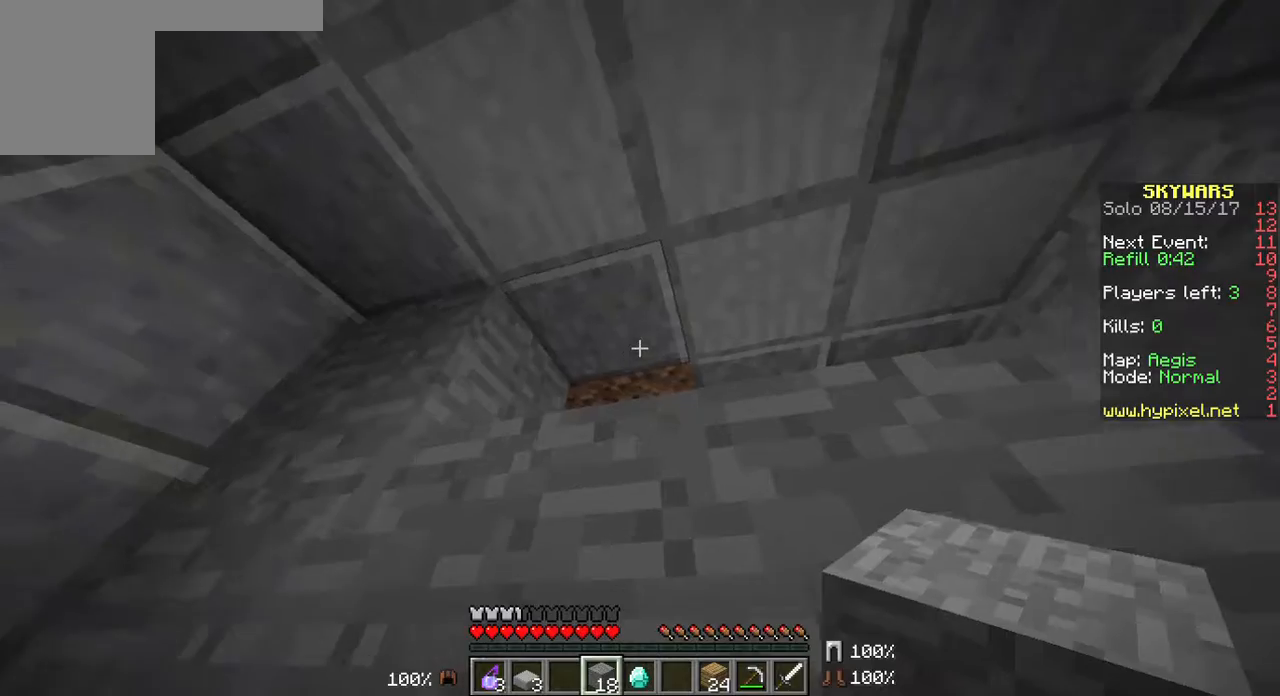
{"keys": [], "mouse": [], "events": [[179, "mouse_right", "down"], [322, "mouse_right", "up"]]}
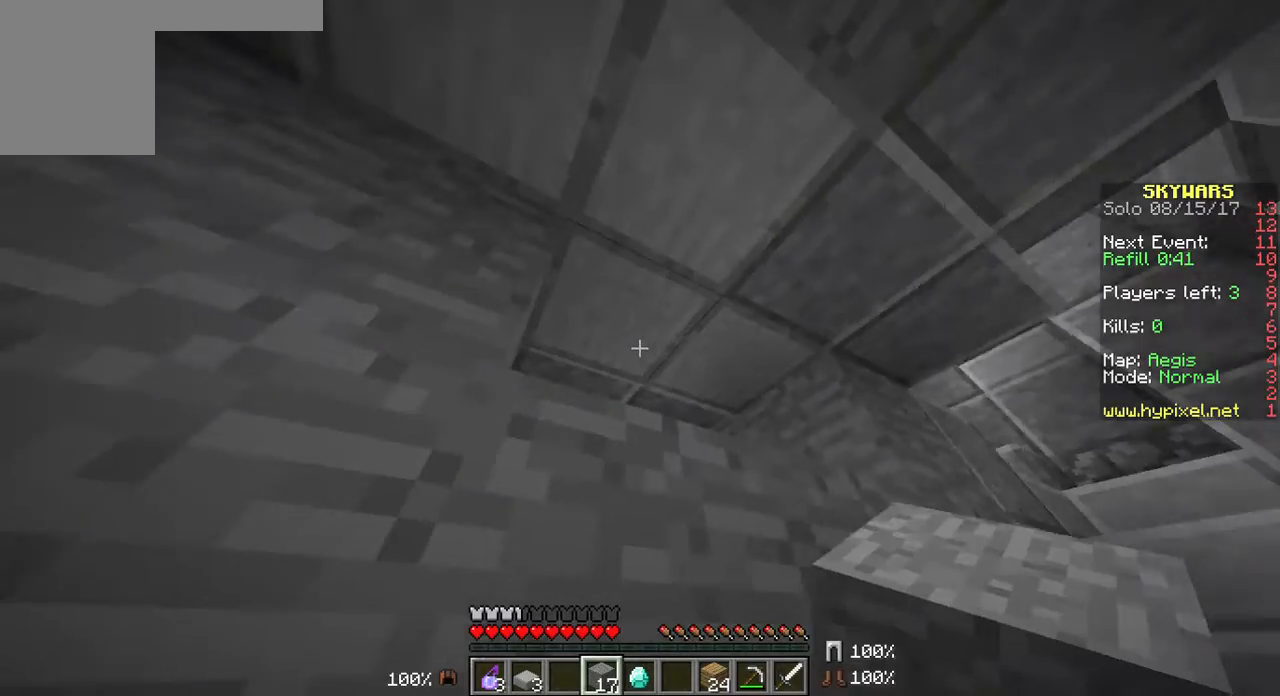
{"keys": [], "mouse": [], "events": []}
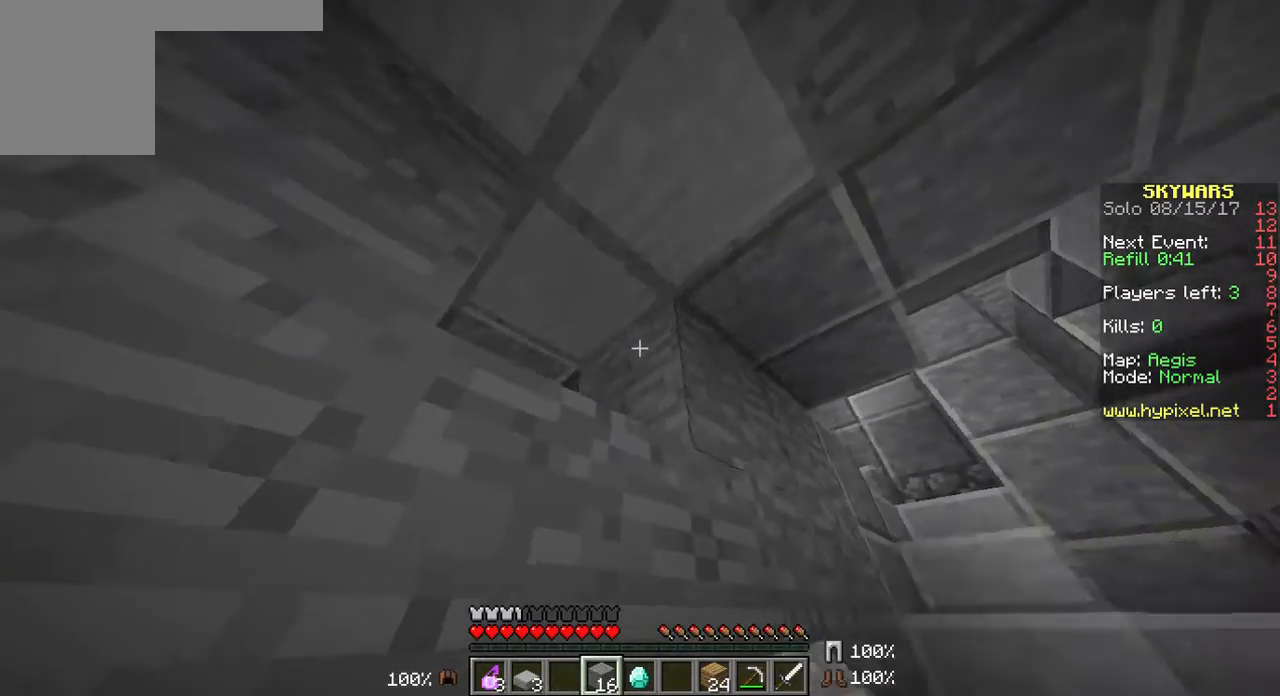
{"keys": [], "mouse": [], "events": [[251, "mouse_right", "down"], [322, "mouse_right", "up"], [322, "s", "down"], [465, "s", "up"]]}
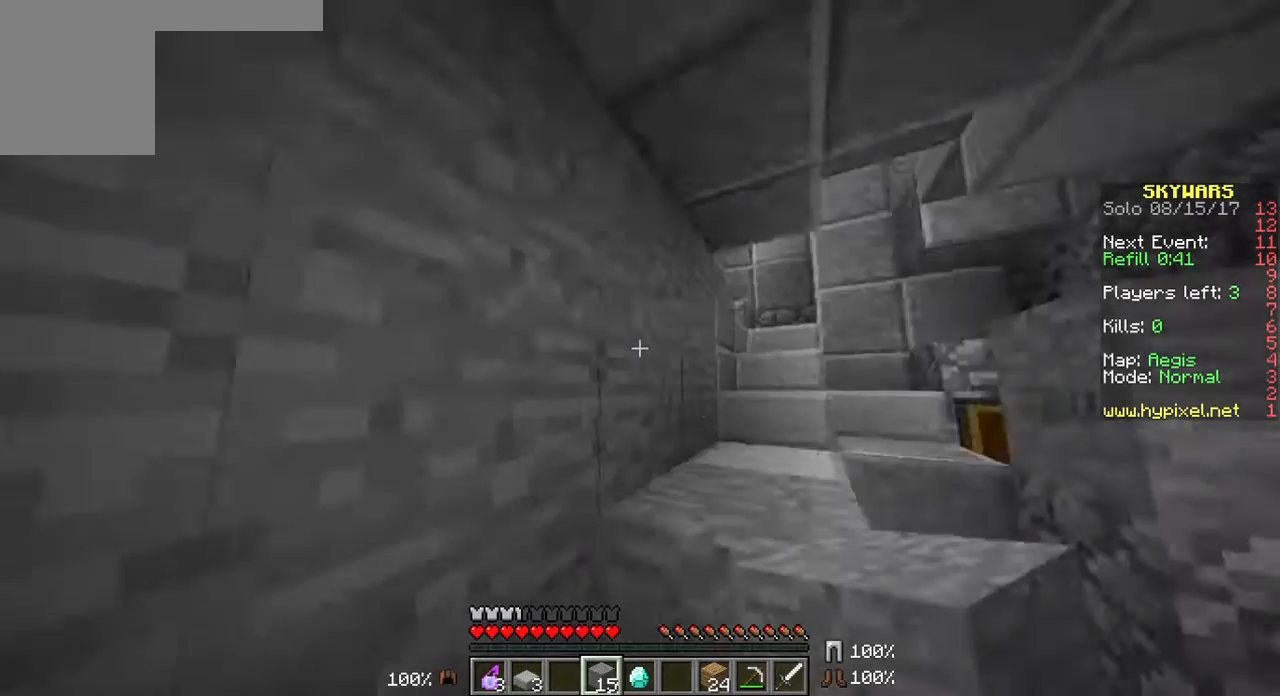
{"keys": [], "mouse": [], "events": [[143, "d", "down"], [429, "d", "up"]]}
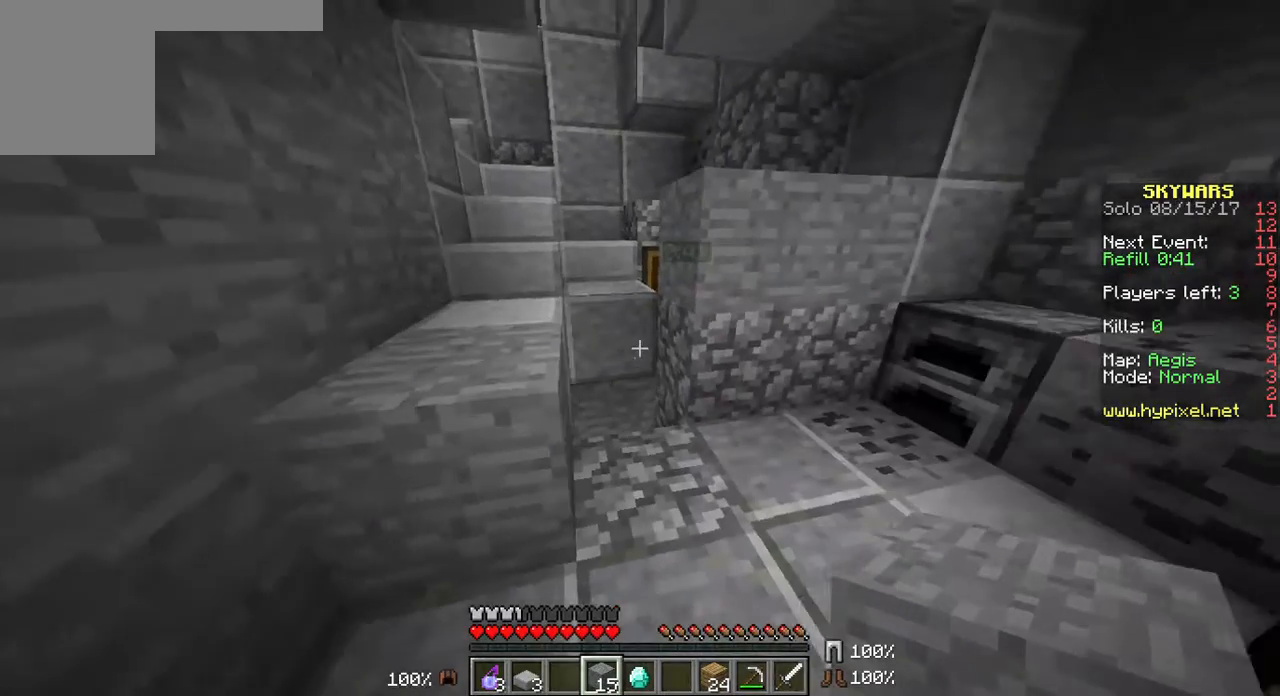
{"keys": ["d"], "mouse": [], "events": [[143, "w", "down"], [286, "w", "up"], [501, "d", "down"]]}
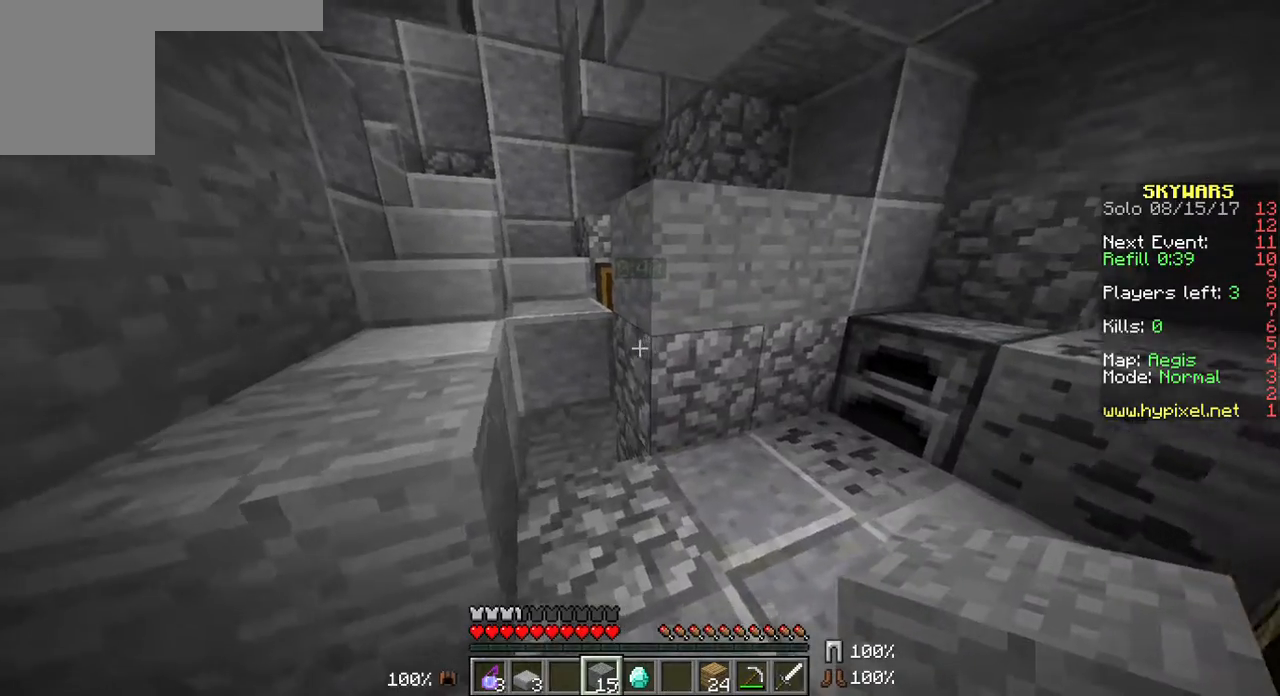
{"keys": [], "mouse": [], "events": [[465, "d", "up"]]}
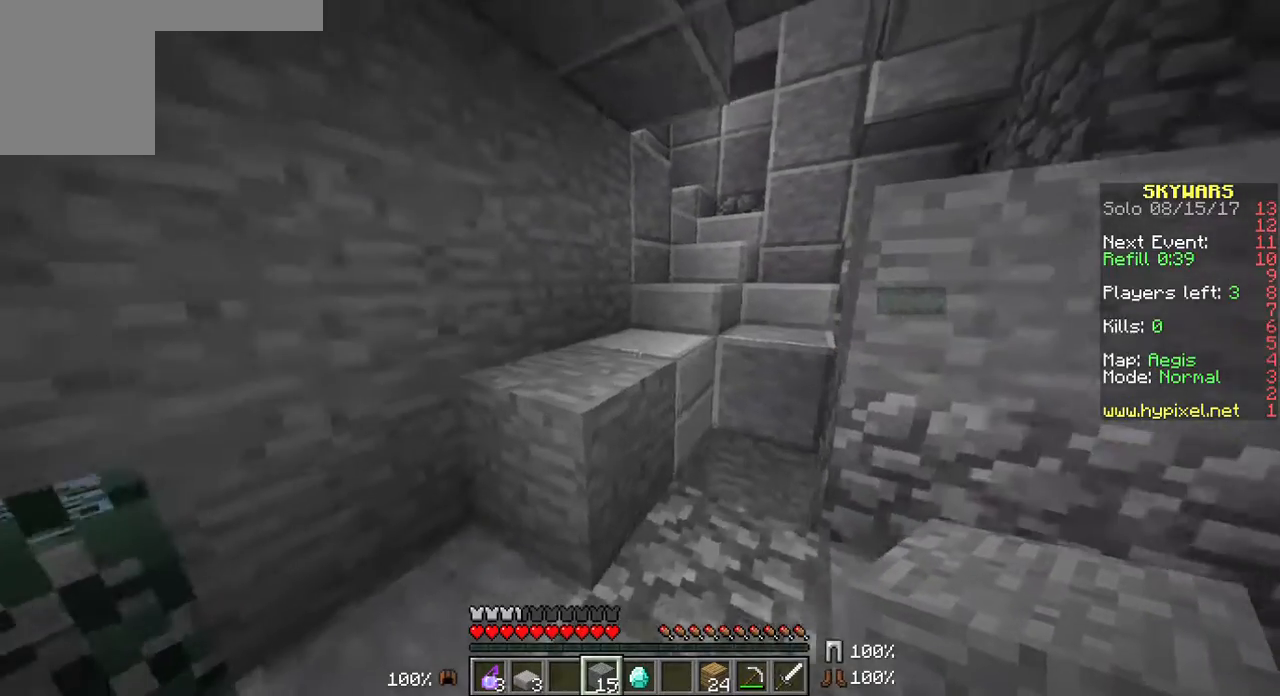
{"keys": [], "mouse": [], "events": []}
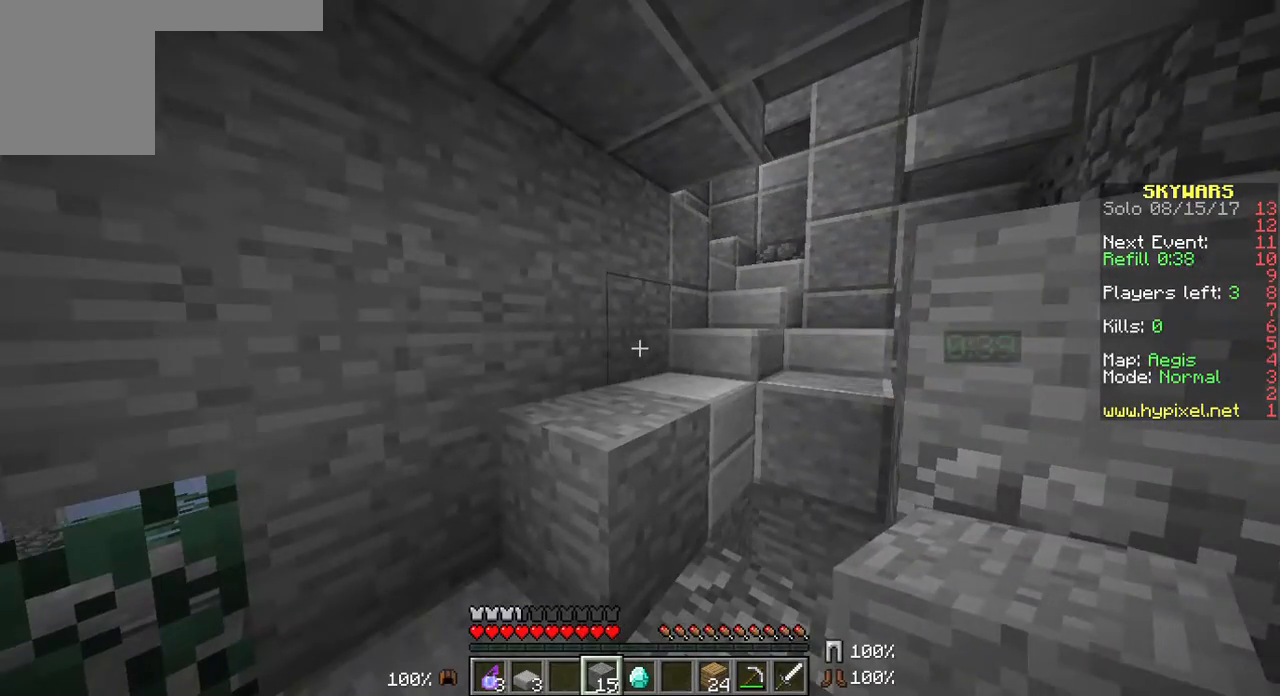
{"keys": ["d"], "mouse": [], "events": [[107, "mouse_right", "down"], [107, "w", "down"], [215, "mouse_right", "up"], [215, "w", "up"], [394, "mouse_right", "down"], [429, "d", "down"], [465, "mouse_right", "up"]]}
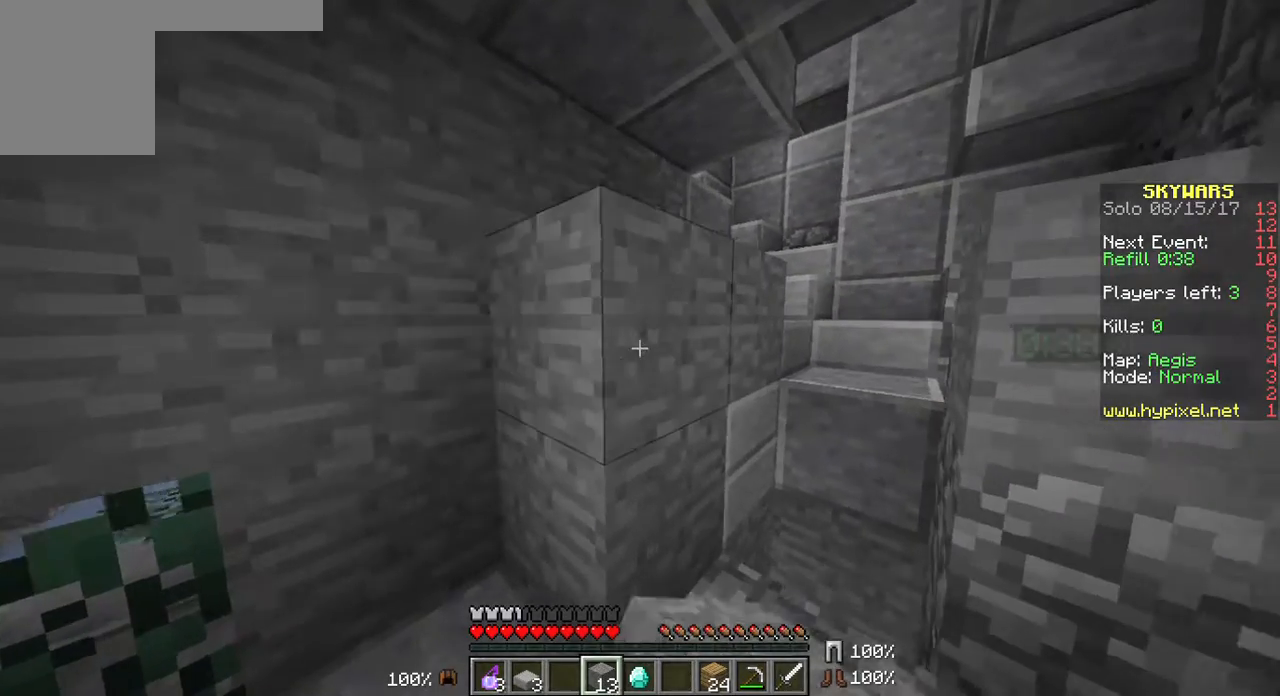
{"keys": ["s"], "mouse": [], "events": [[179, "d", "up"], [393, "s", "down"]]}
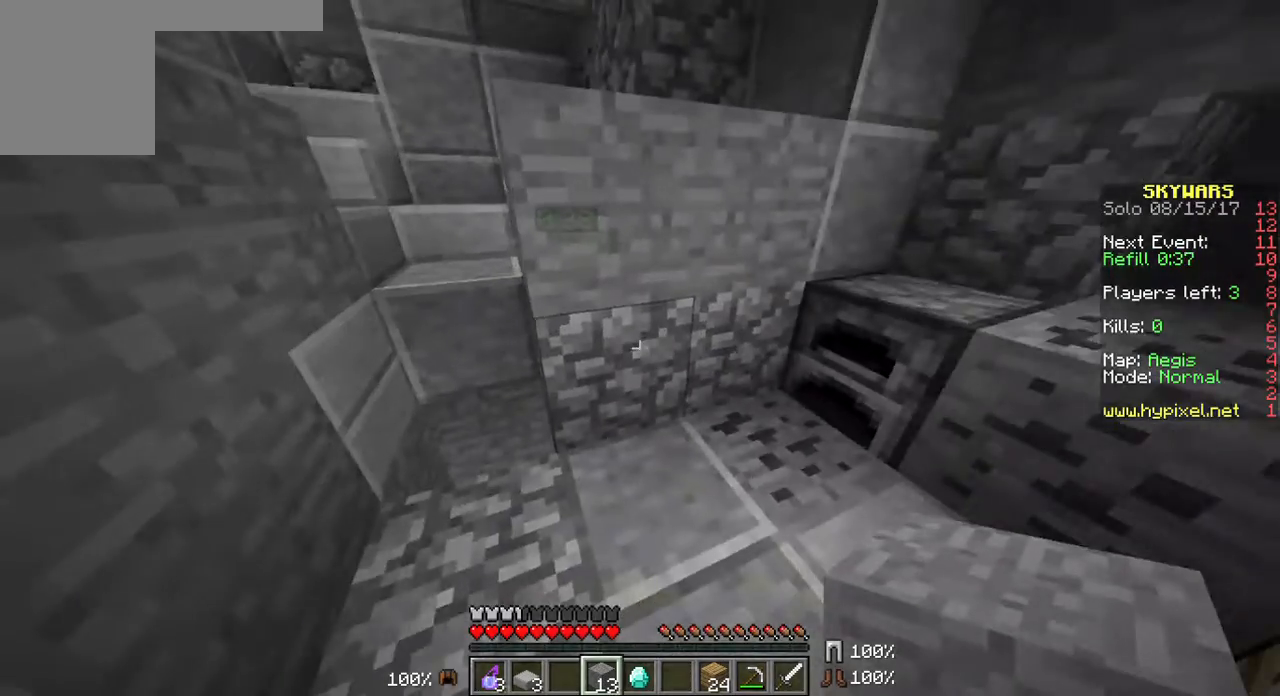
{"keys": [], "mouse": [], "events": [[71, "s", "up"]]}
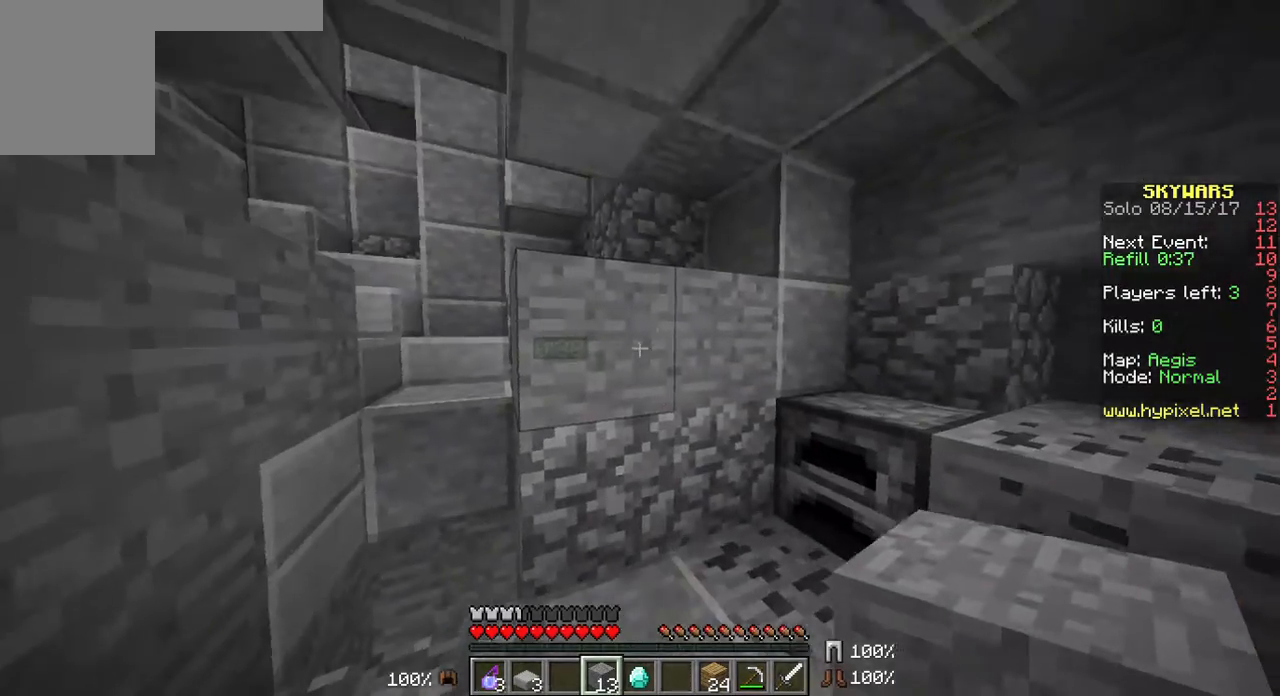
{"keys": [], "mouse": [], "events": [[108, "w", "down"], [251, "w", "up"]]}
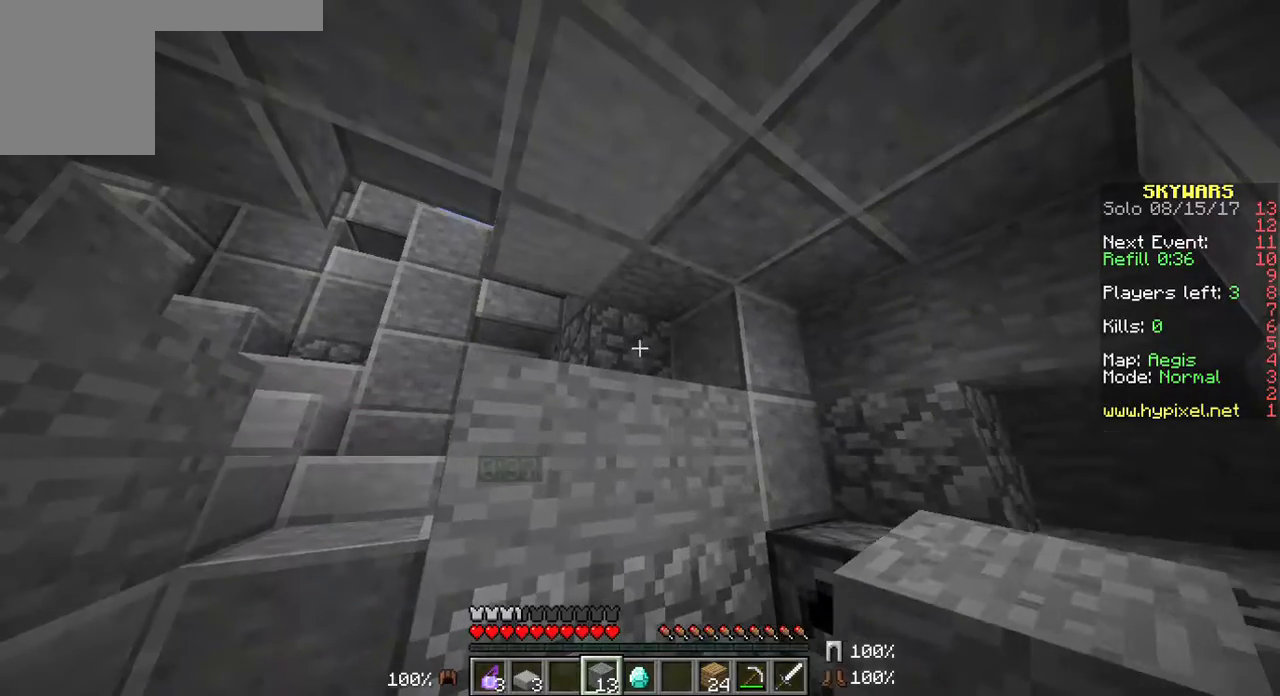
{"keys": [], "mouse": [], "events": [[36, "mouse_right", "down"], [179, "a", "down"], [179, "mouse_right", "up"], [358, "a", "up"]]}
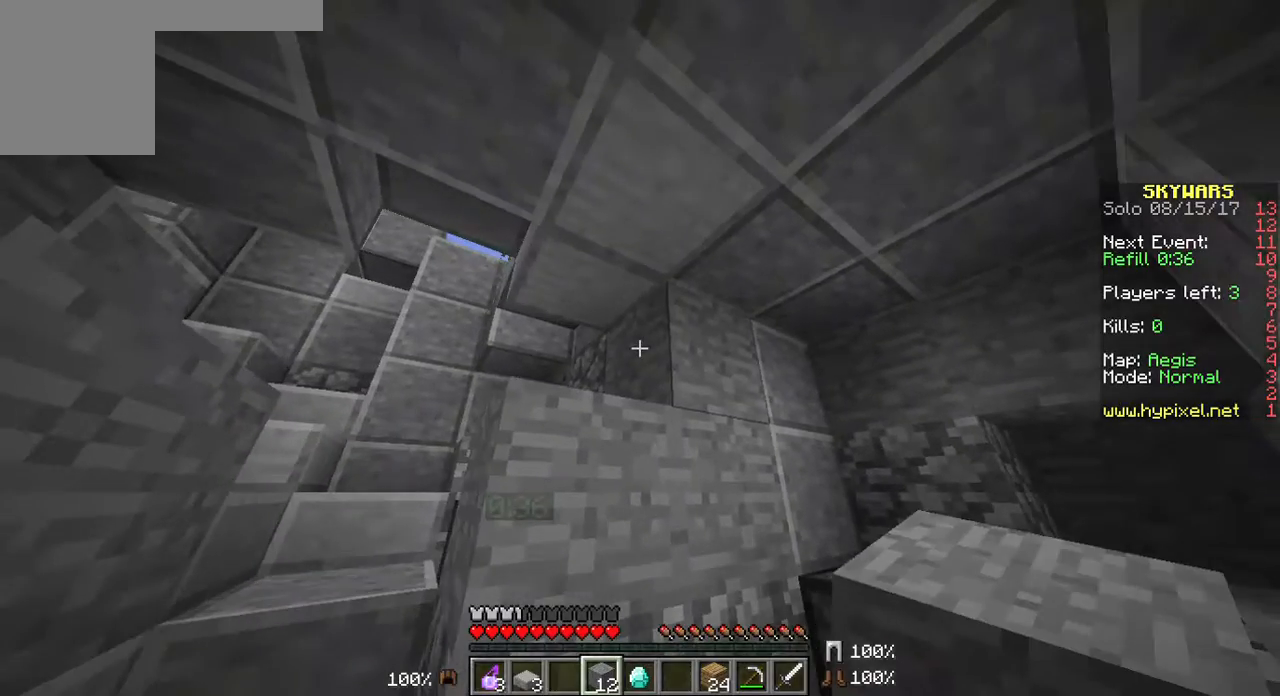
{"keys": [], "mouse": [], "events": [[179, "mouse_right", "down"], [286, "mouse_right", "up"]]}
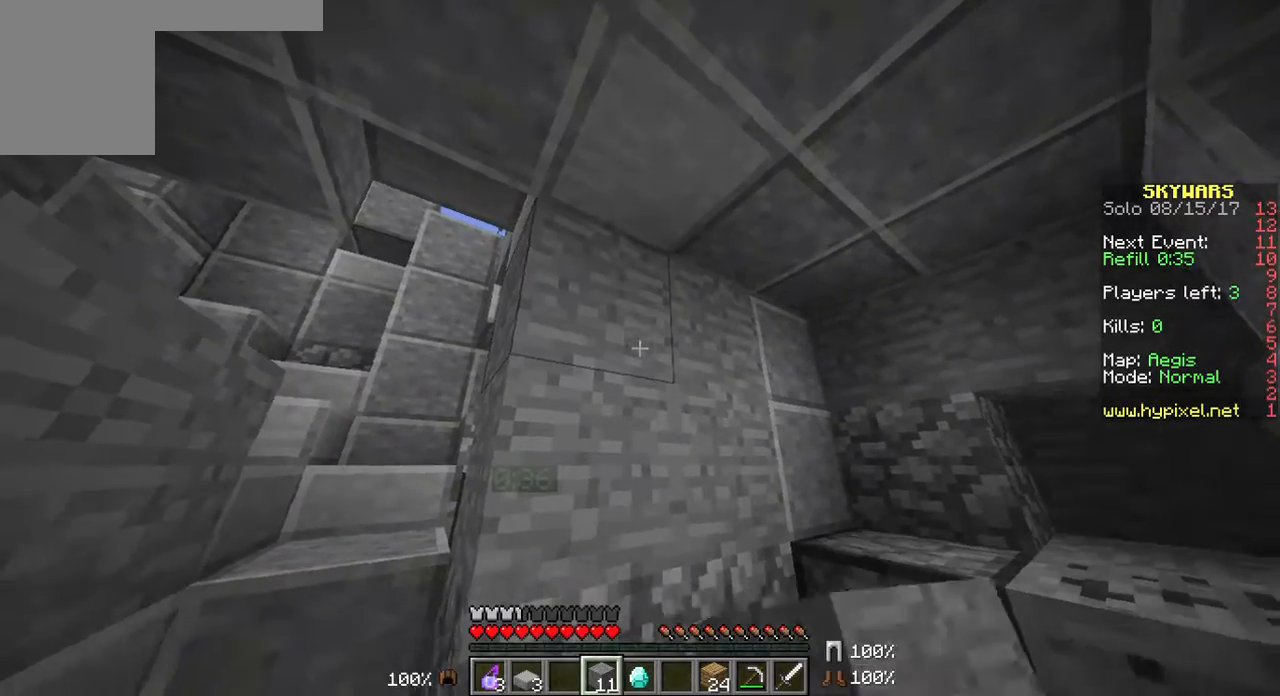
{"keys": [], "mouse": [], "events": []}
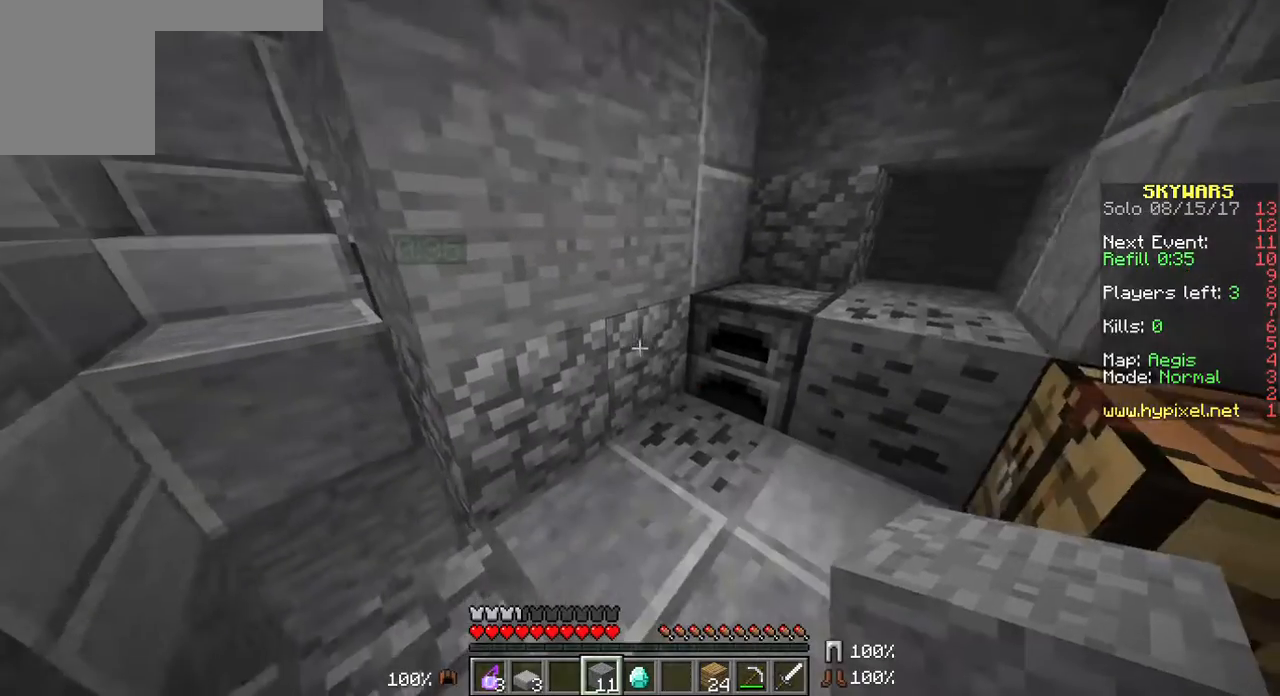
{"keys": [], "mouse": [], "events": [[251, "d", "down"], [465, "d", "up"]]}
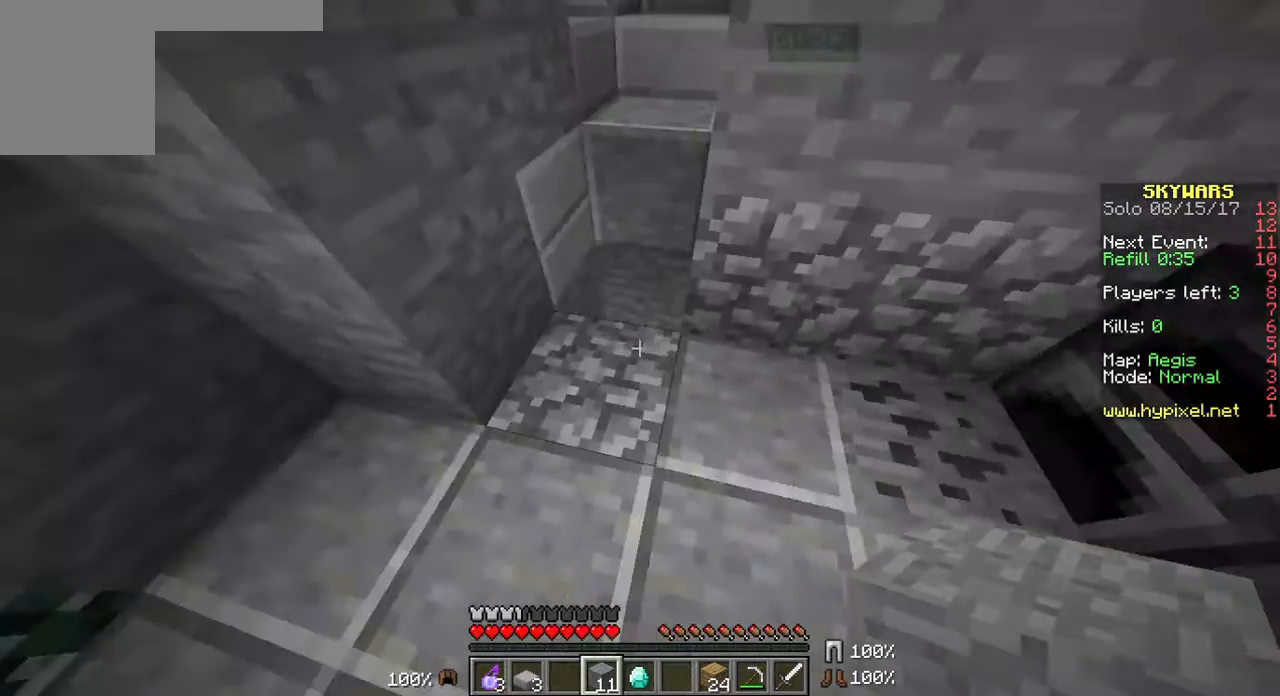
{"keys": ["s"], "mouse": [], "events": [[358, "s", "down"]]}
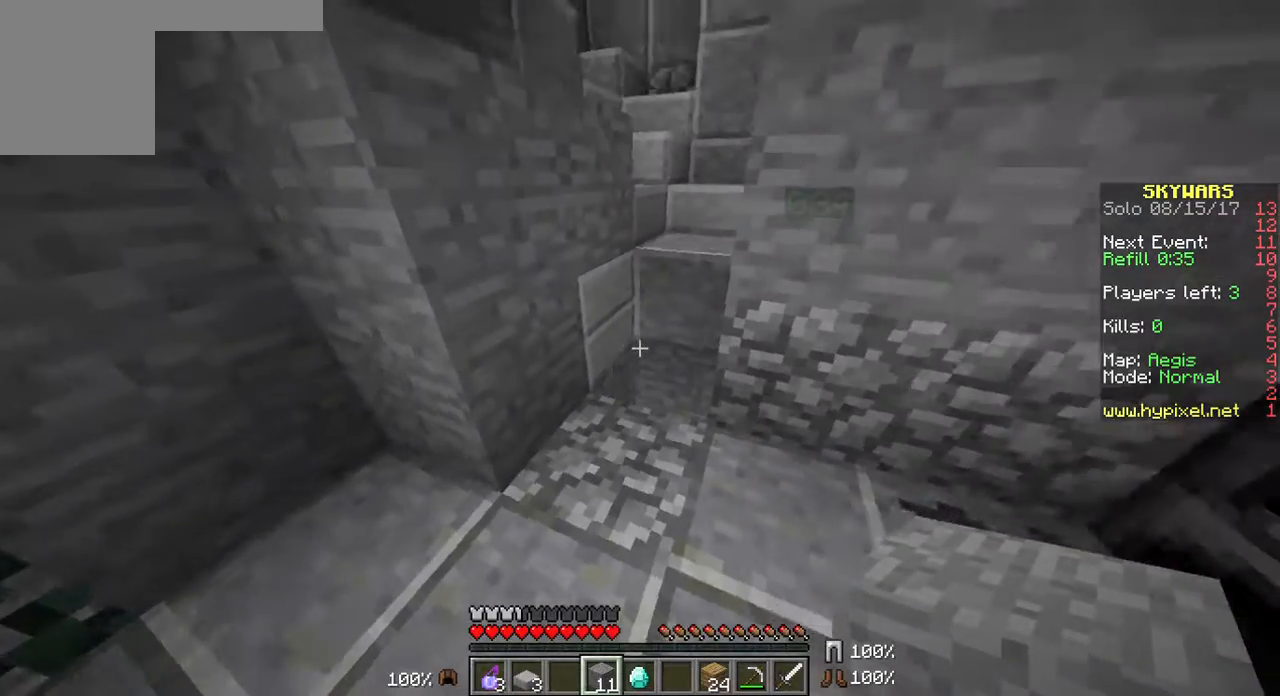
{"keys": [], "mouse": [], "events": [[71, "s", "up"]]}
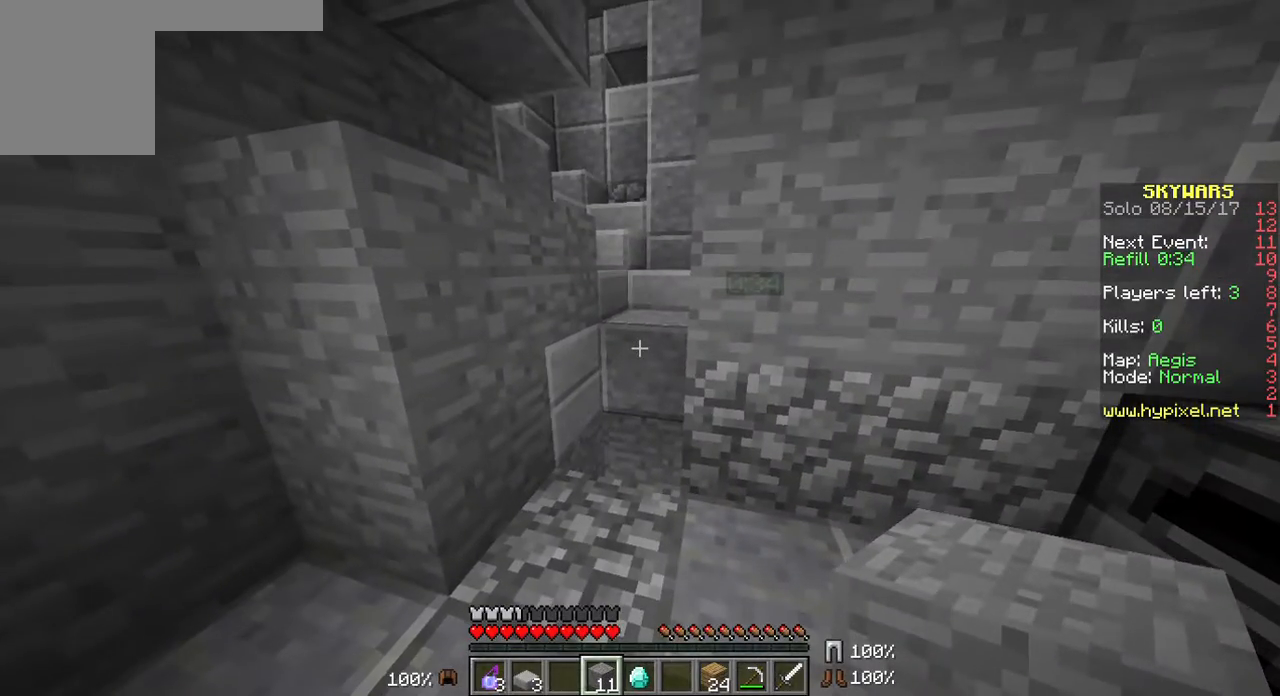
{"keys": [], "mouse": [], "events": []}
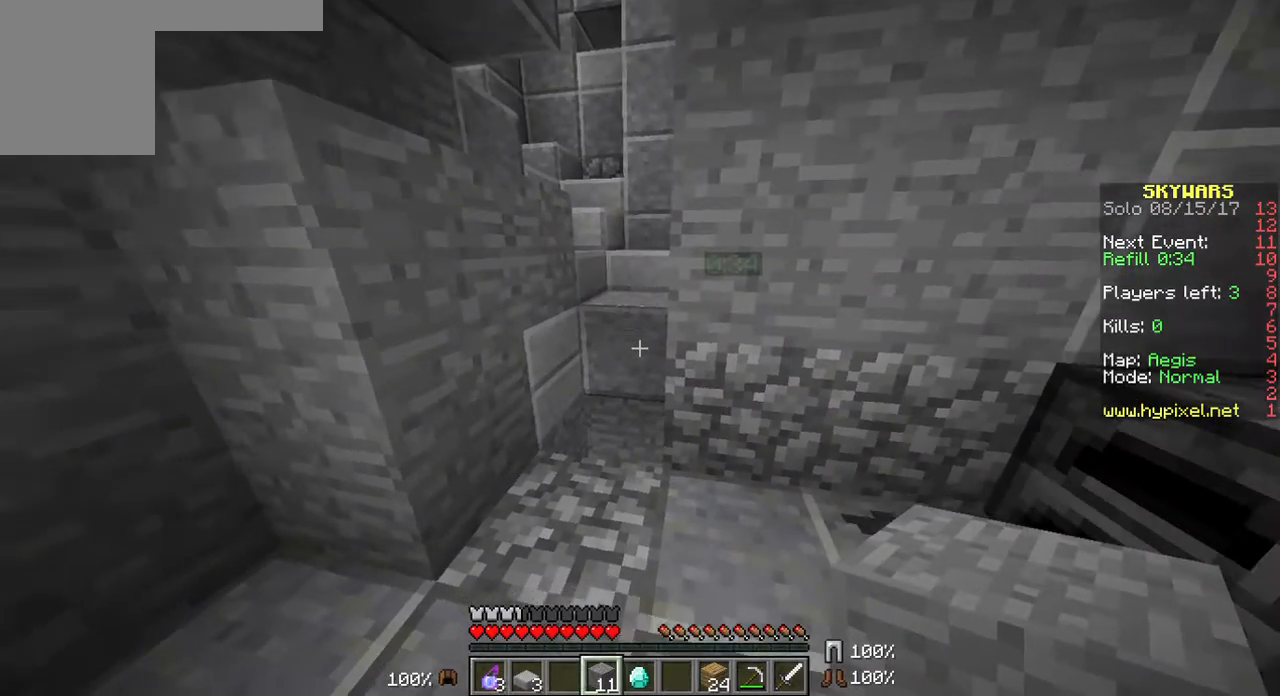
{"keys": ["a"], "mouse": [], "events": [[108, "a", "down"]]}
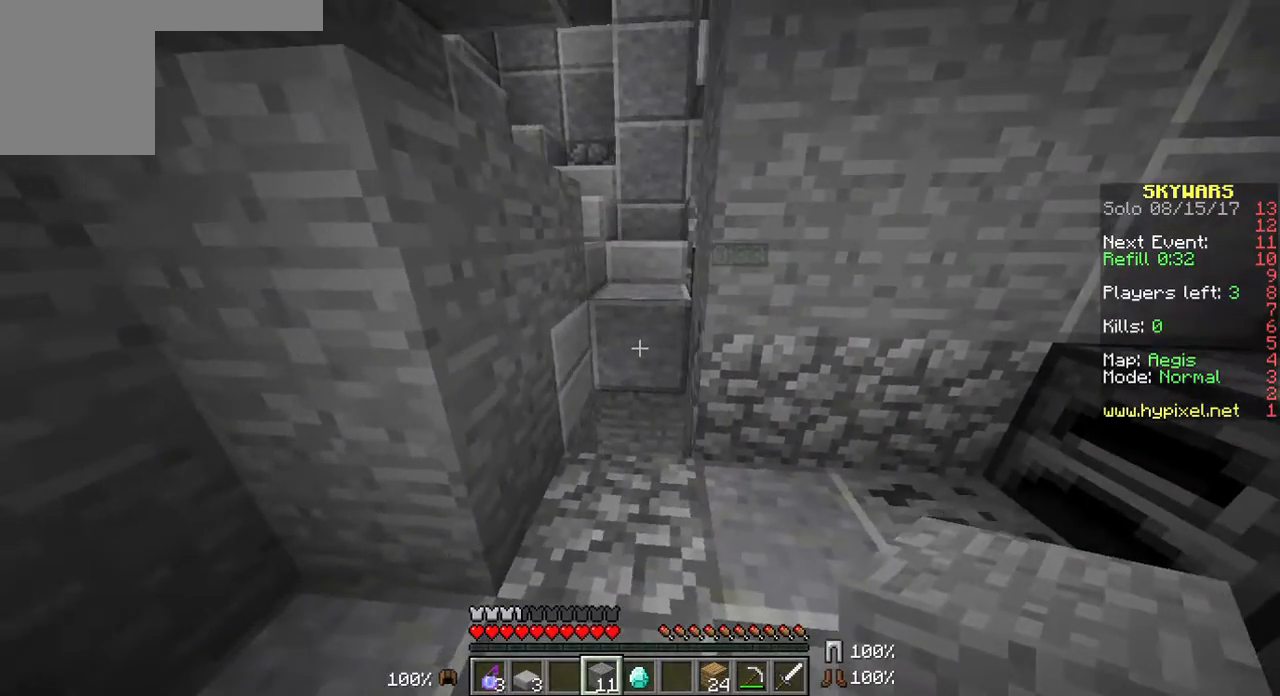
{"keys": ["s"], "mouse": [], "events": [[72, "a", "up"], [358, "s", "down"]]}
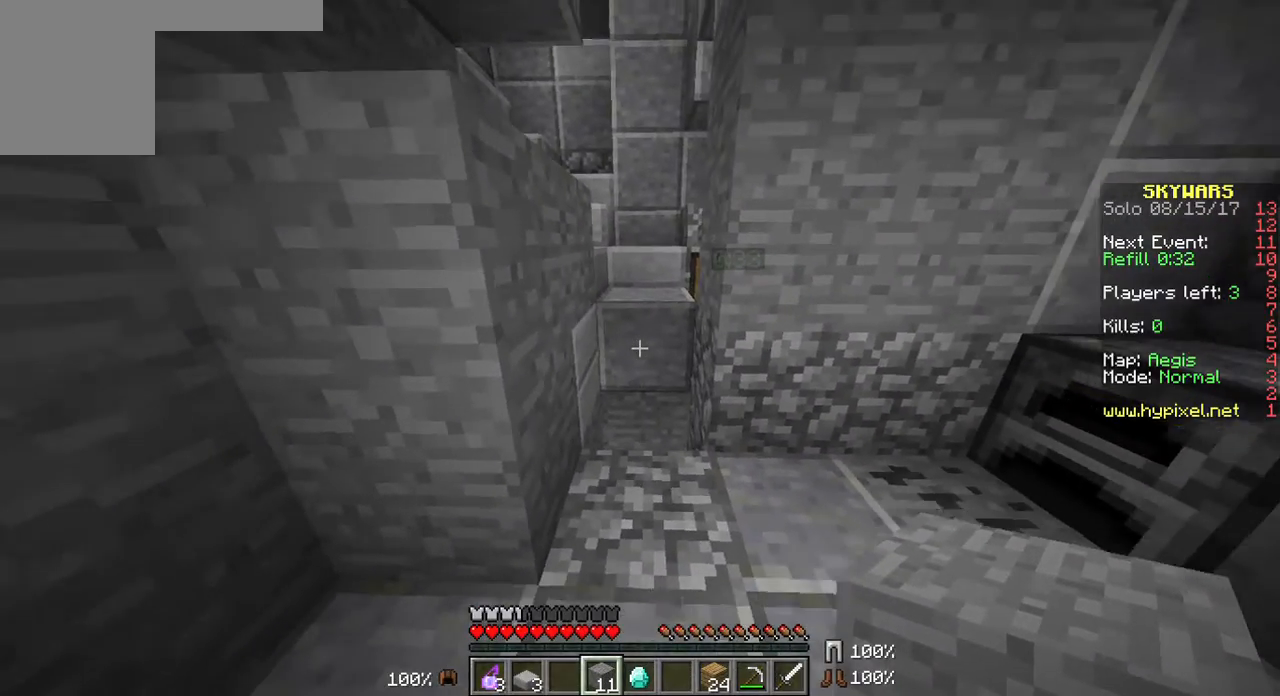
{"keys": ["w"], "mouse": [], "events": [[36, "s", "up"], [322, "w", "down"]]}
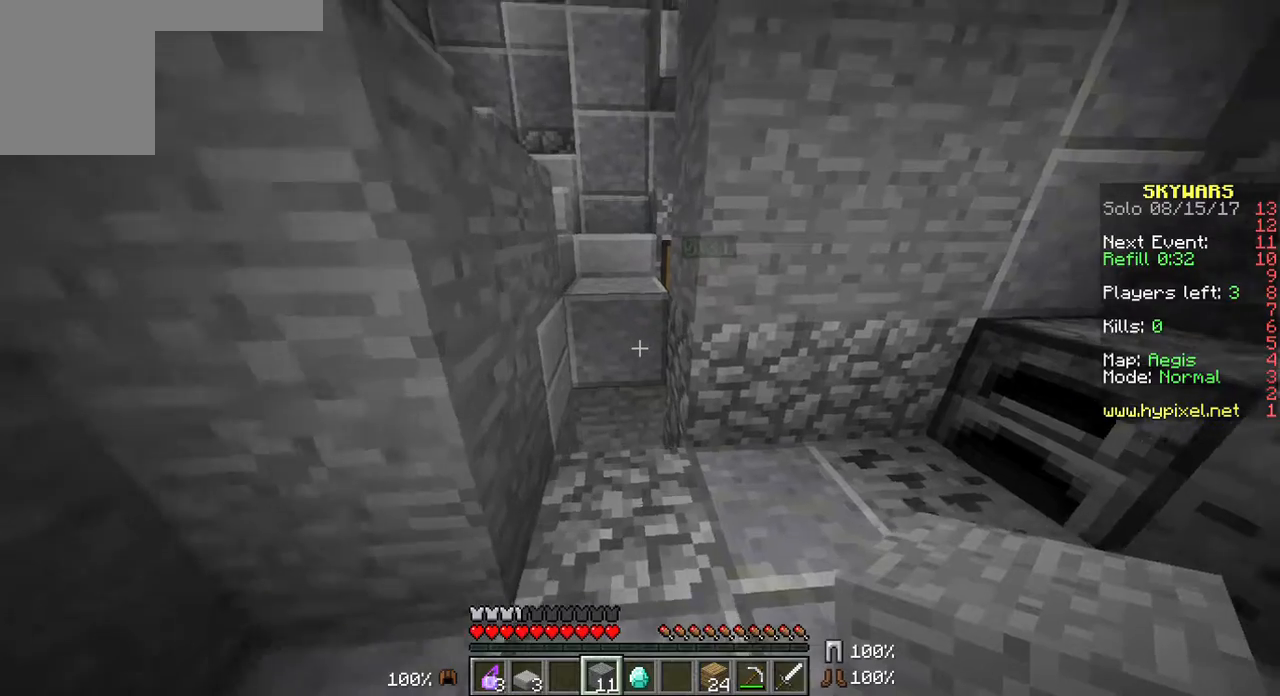
{"keys": ["w"], "mouse": [], "events": []}
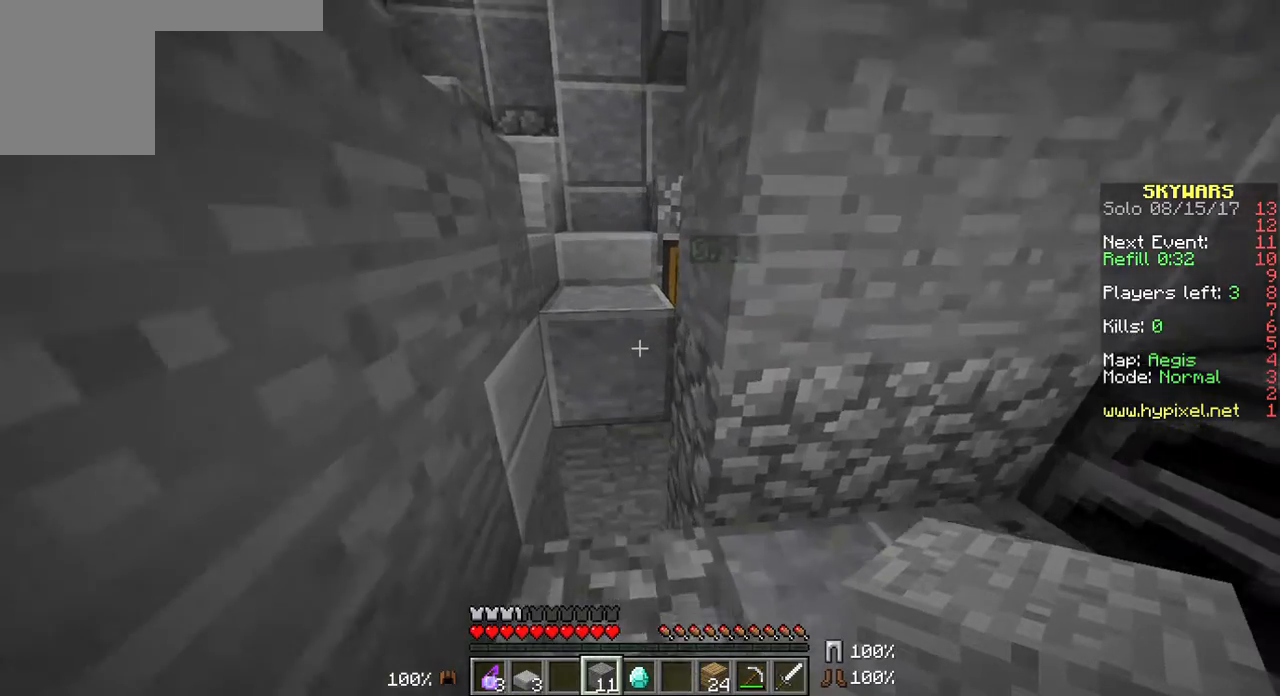
{"keys": ["w"], "mouse": [], "events": []}
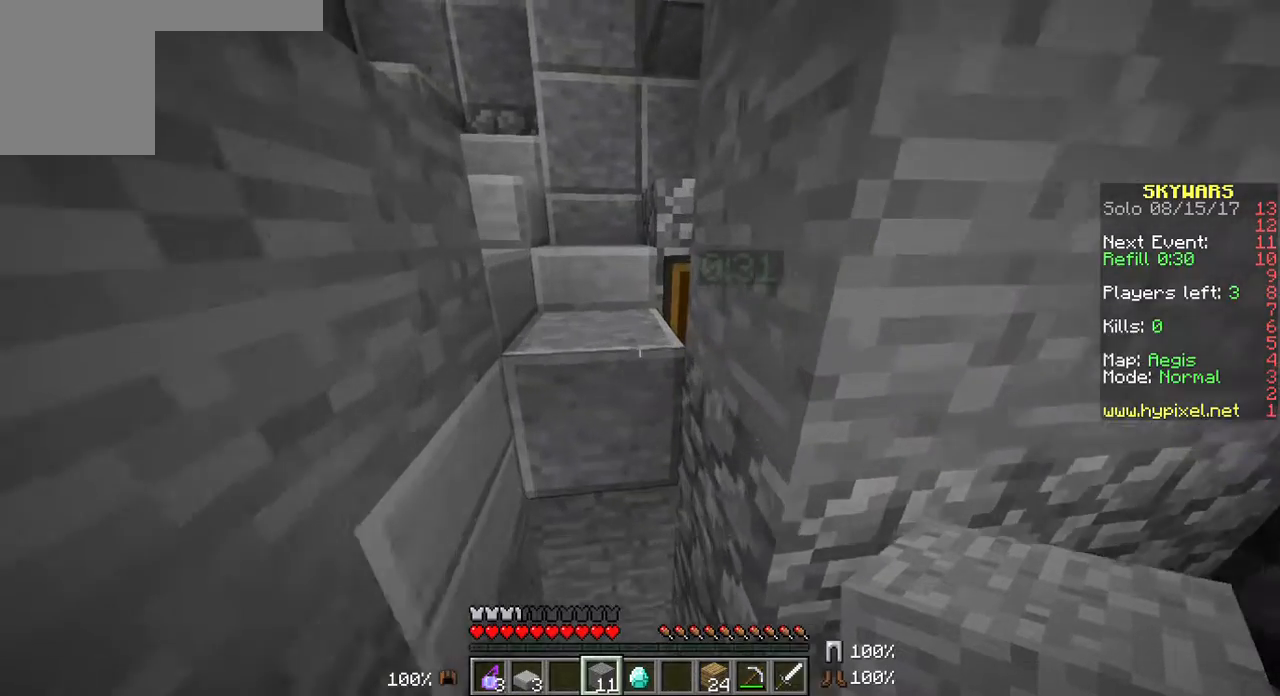
{"keys": ["a"], "mouse": [], "events": [[179, "w", "up"], [286, "a", "down"]]}
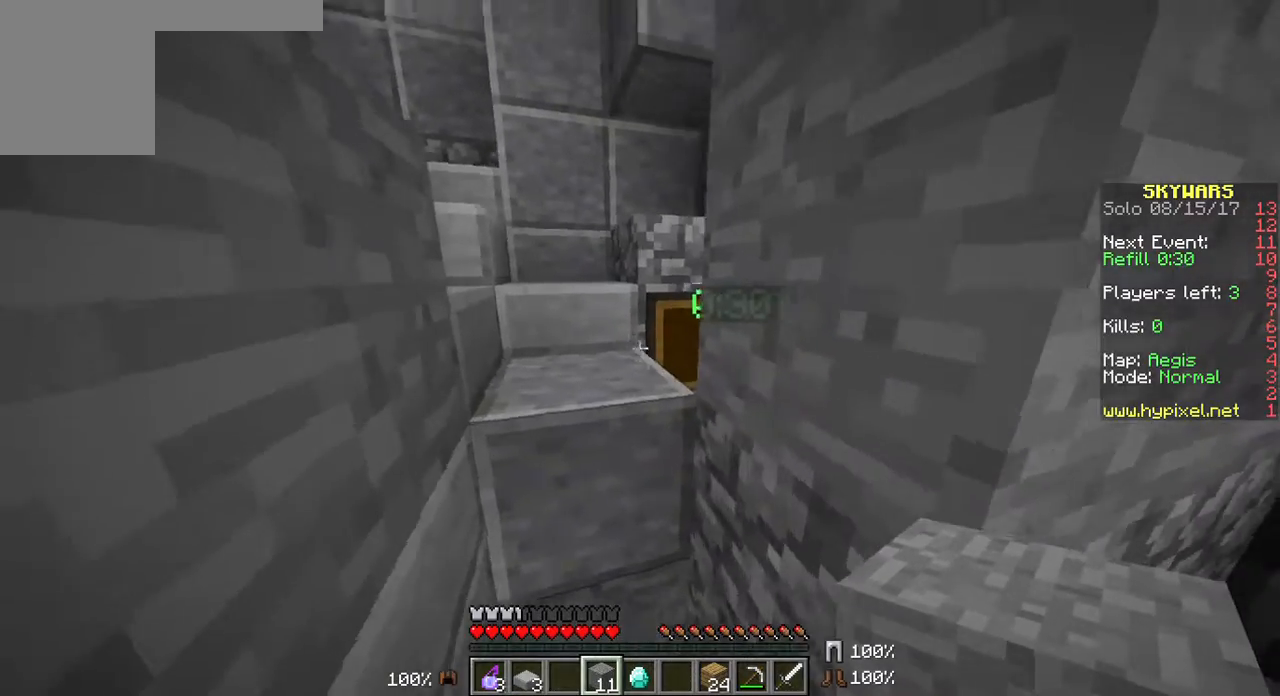
{"keys": [], "mouse": [], "events": [[36, "a", "up"], [393, "mouse_right", "down"], [501, "mouse_right", "up"]]}
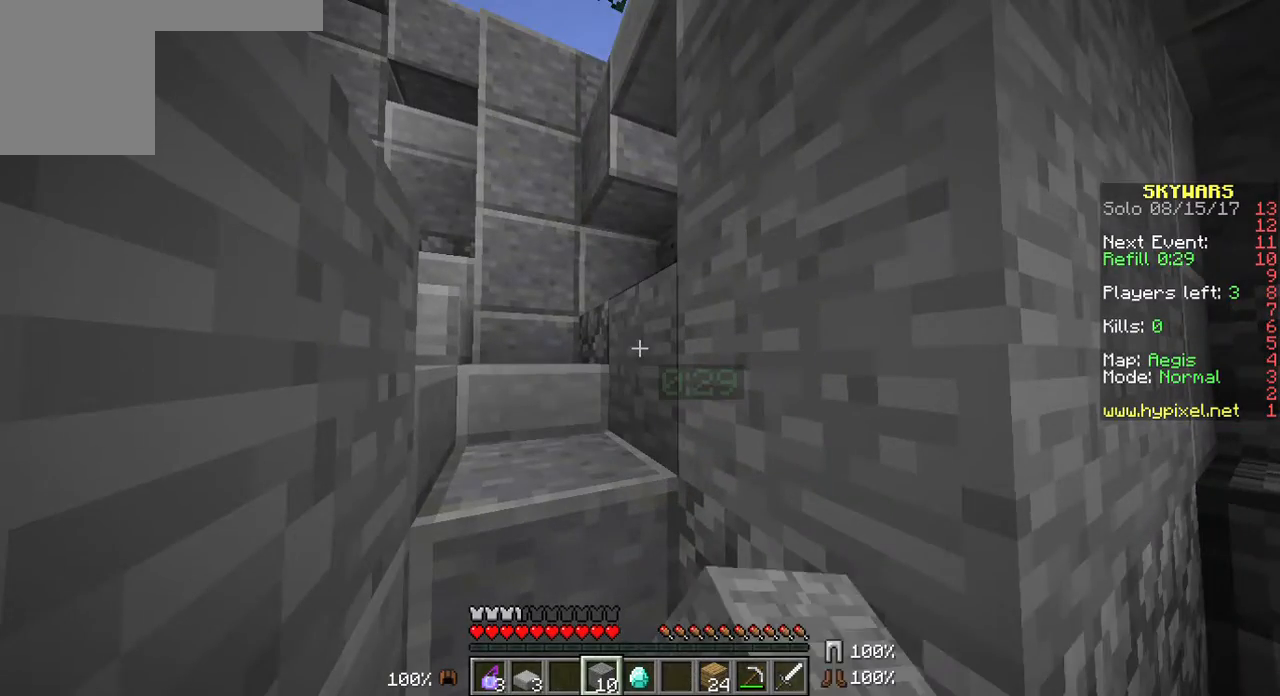
{"keys": [], "mouse": [], "events": []}